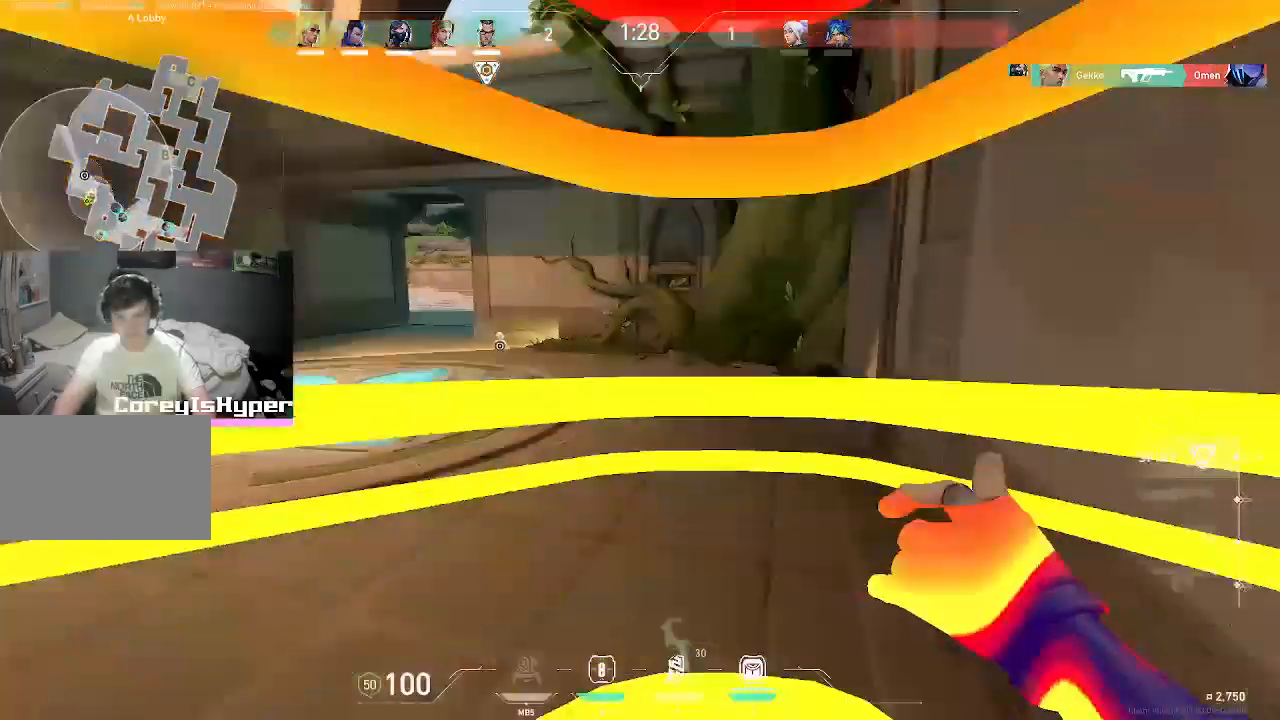
Gameplay with keyboard and mouse; each line is a JSON object with the keys and mouse buttons held at the frame after it. "events" lists presses ("down") and releases ("up") of "1", "2", "3", "4", "5", "a", "alt", "c", "caps_lock", "ctrl", "d", "e", "f", "g", "q", "r", "s", "shift", "space", "t", "tab", "v", "w", "x", "z", "mouse_left", "mouse_wheel" and "mouse_right" between this image and that frame as [ms after this image, input, new state], when the widget could be followed in between. "mouse_left", "mouse_wheel", "mouse_right" = the "left", "wheel", "right" buttons of the "mouse" list. No other keys are recorded. "wheel" means that the mouse wheel is clicked or scrolled. Not read: mouse_move.
{"keys": ["a"], "mouse": [], "events": [[333, "a", "down"]]}
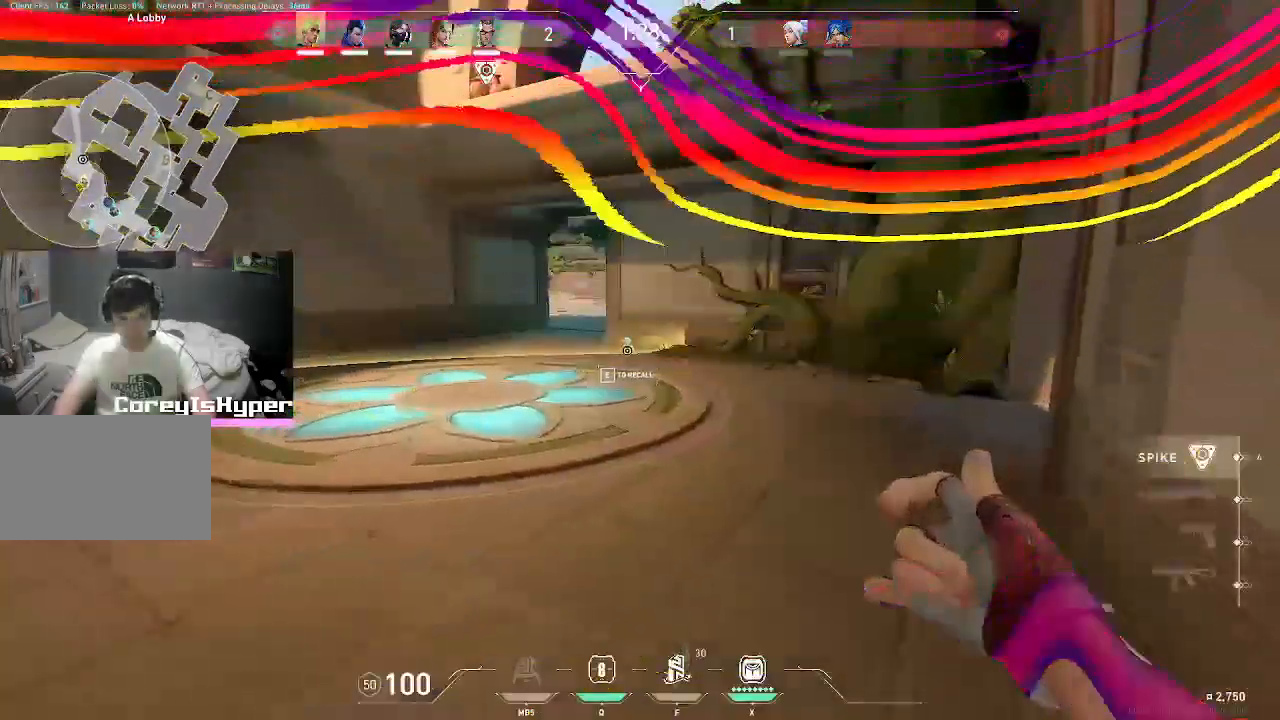
{"keys": ["a", "w"], "mouse": [], "events": [[150, "w", "down"]]}
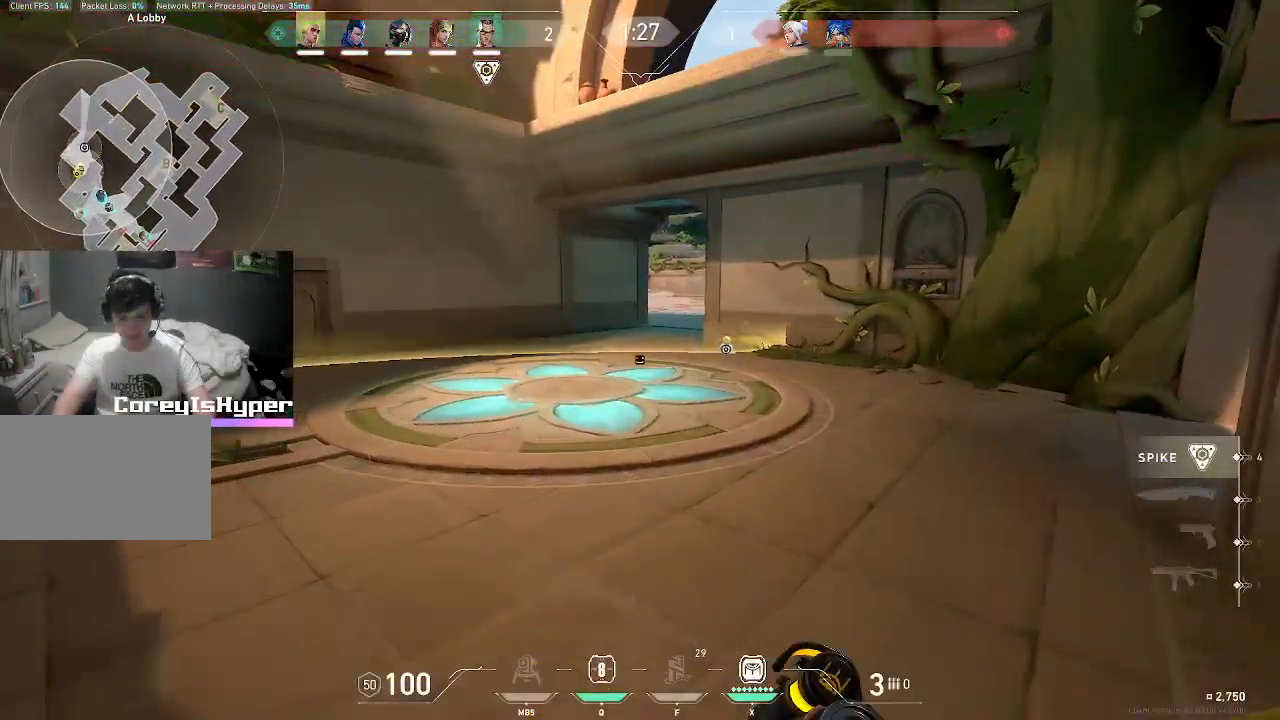
{"keys": ["a"], "mouse": [], "events": [[500, "w", "up"]]}
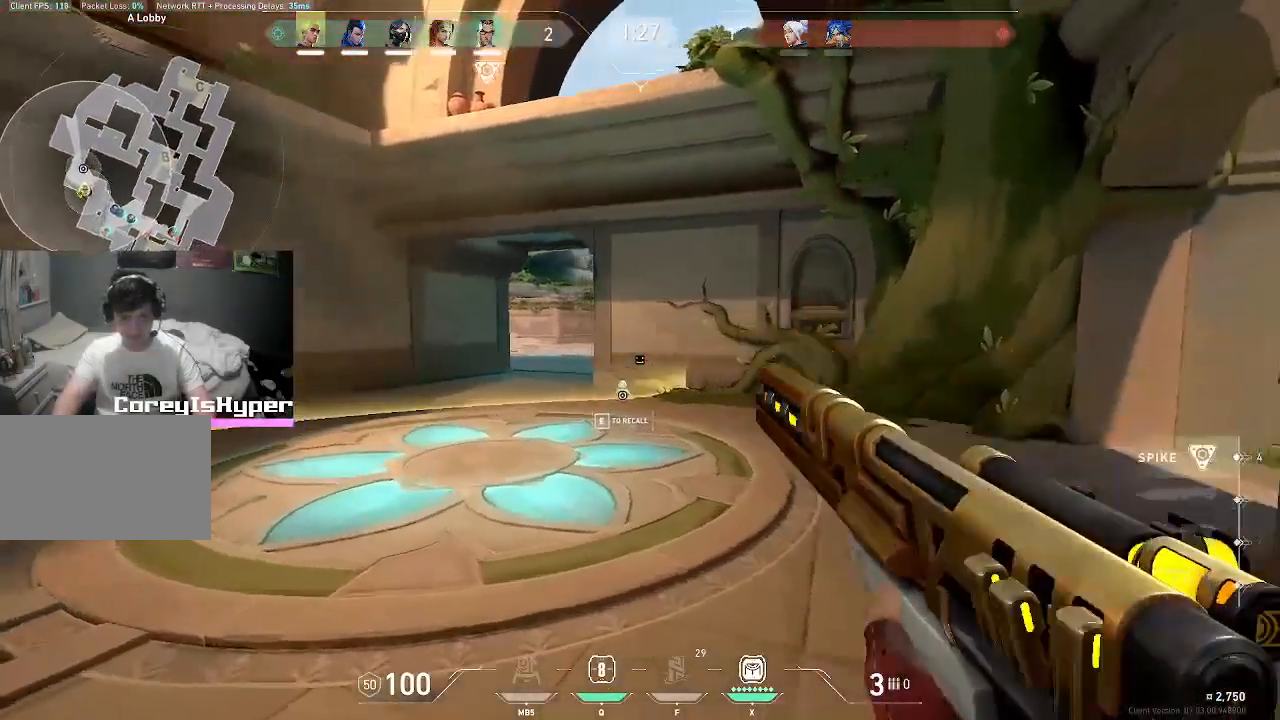
{"keys": ["a"], "mouse": [], "events": [[233, "w", "down"], [333, "w", "up"]]}
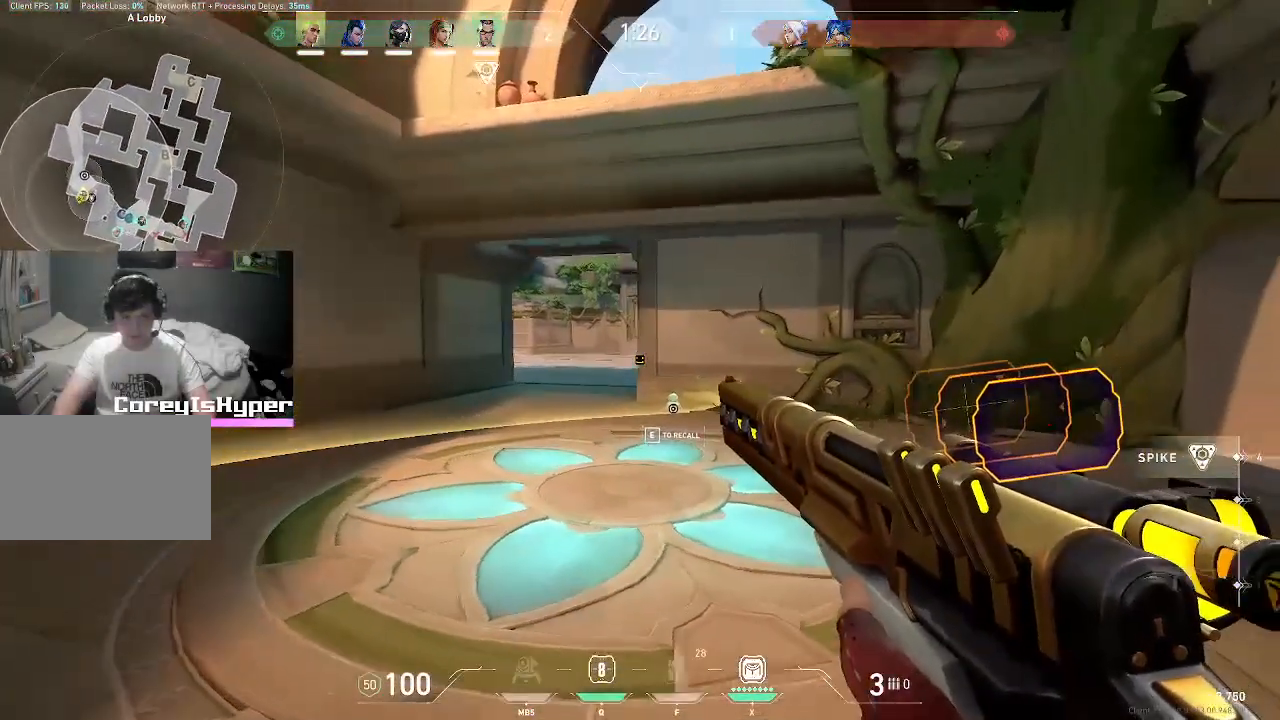
{"keys": ["a"], "mouse": [], "events": []}
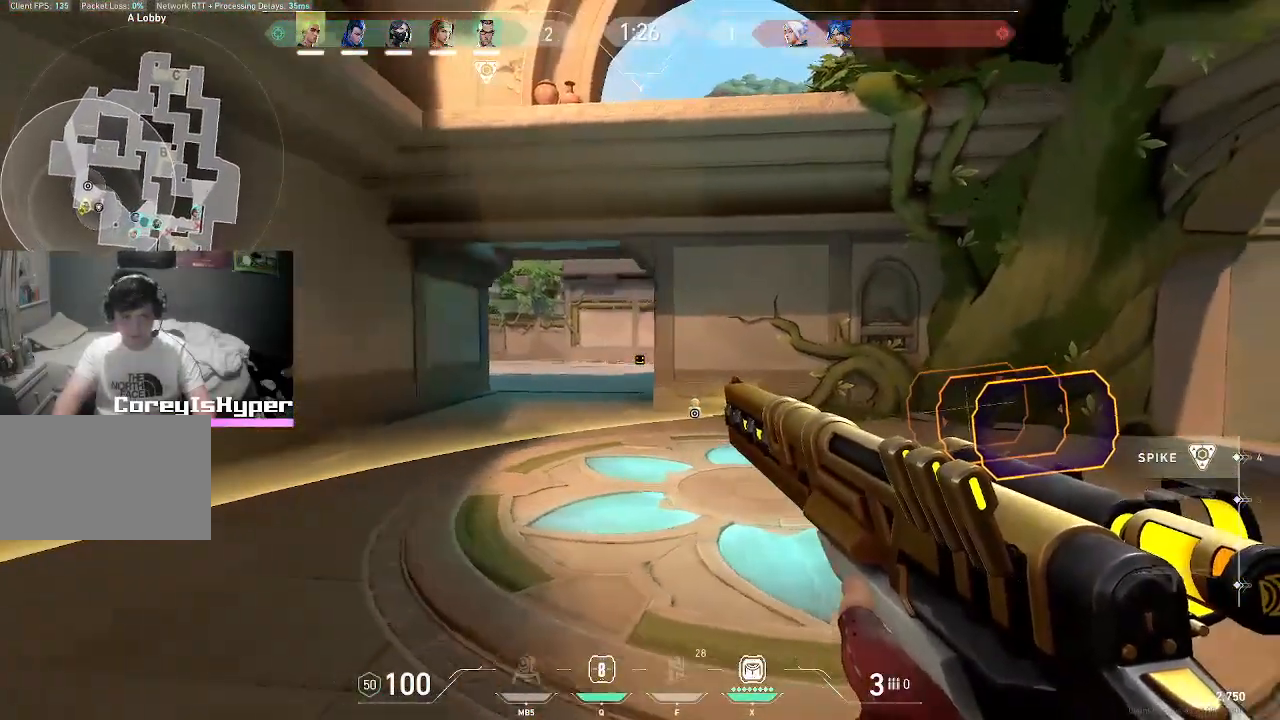
{"keys": ["d"], "mouse": [], "events": [[117, "s", "down"], [300, "a", "up"], [367, "s", "up"], [500, "d", "down"]]}
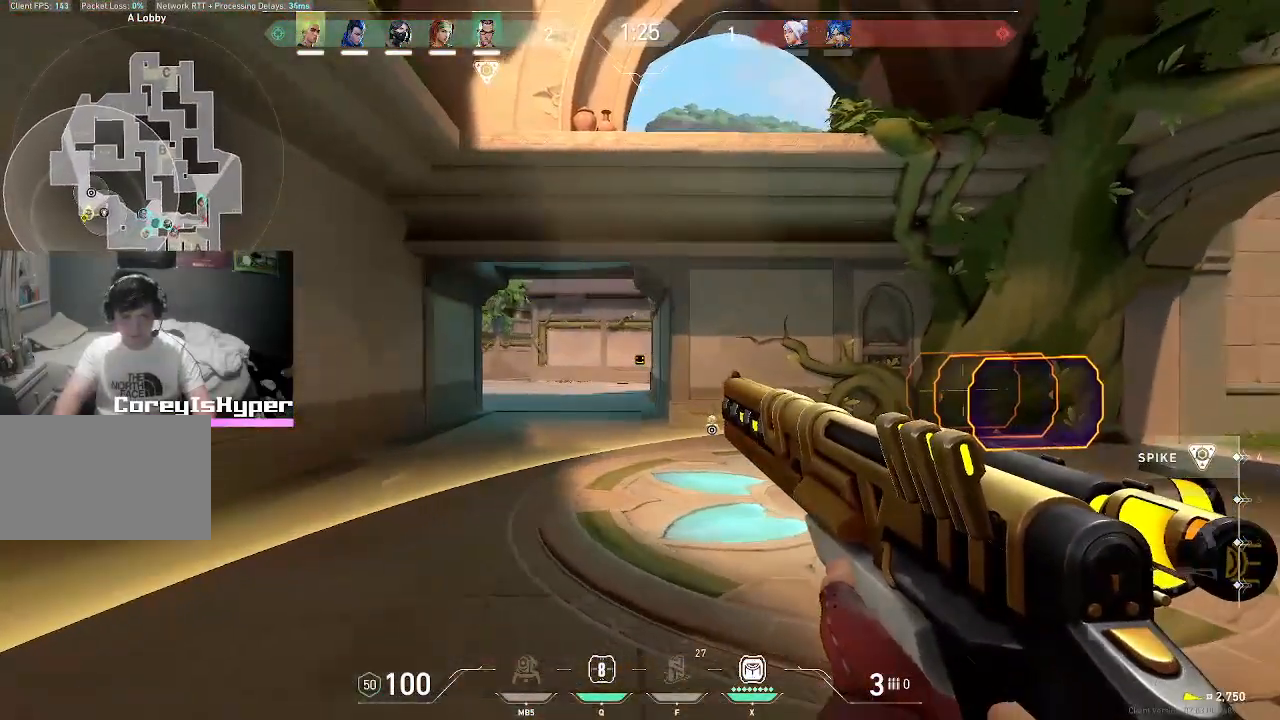
{"keys": ["d"], "mouse": [], "events": []}
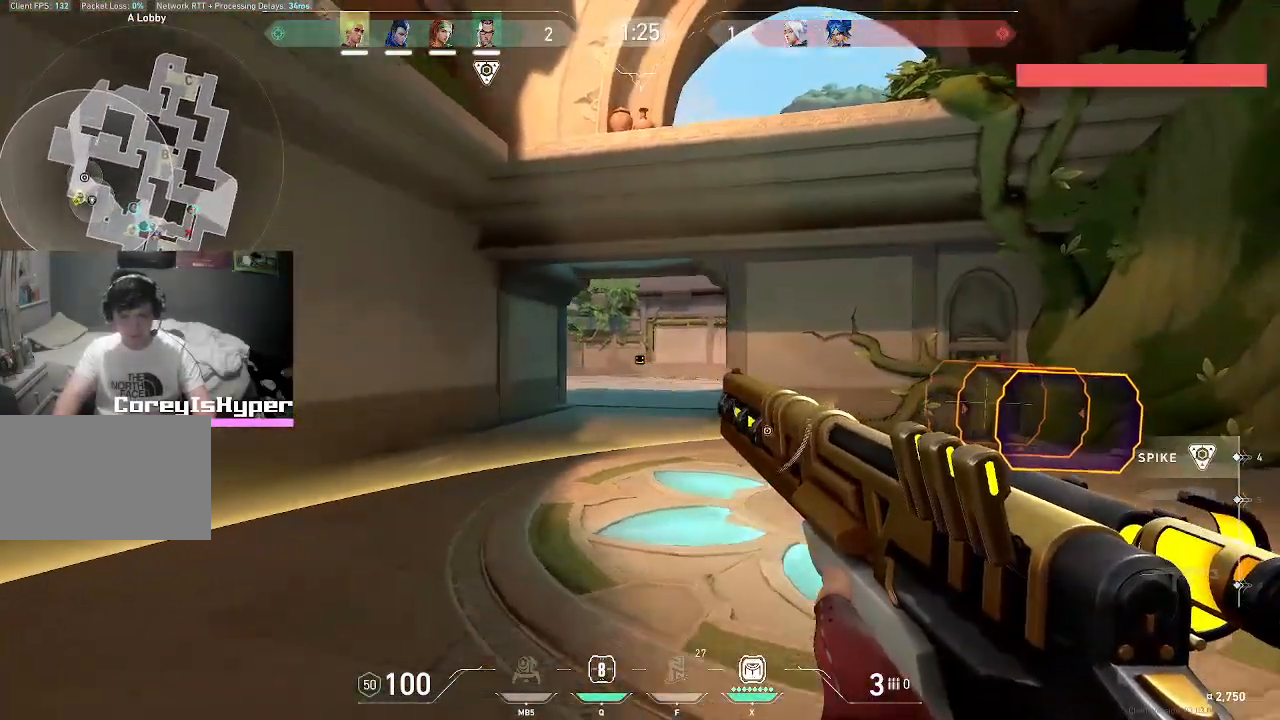
{"keys": ["d", "s"], "mouse": [], "events": [[400, "s", "down"]]}
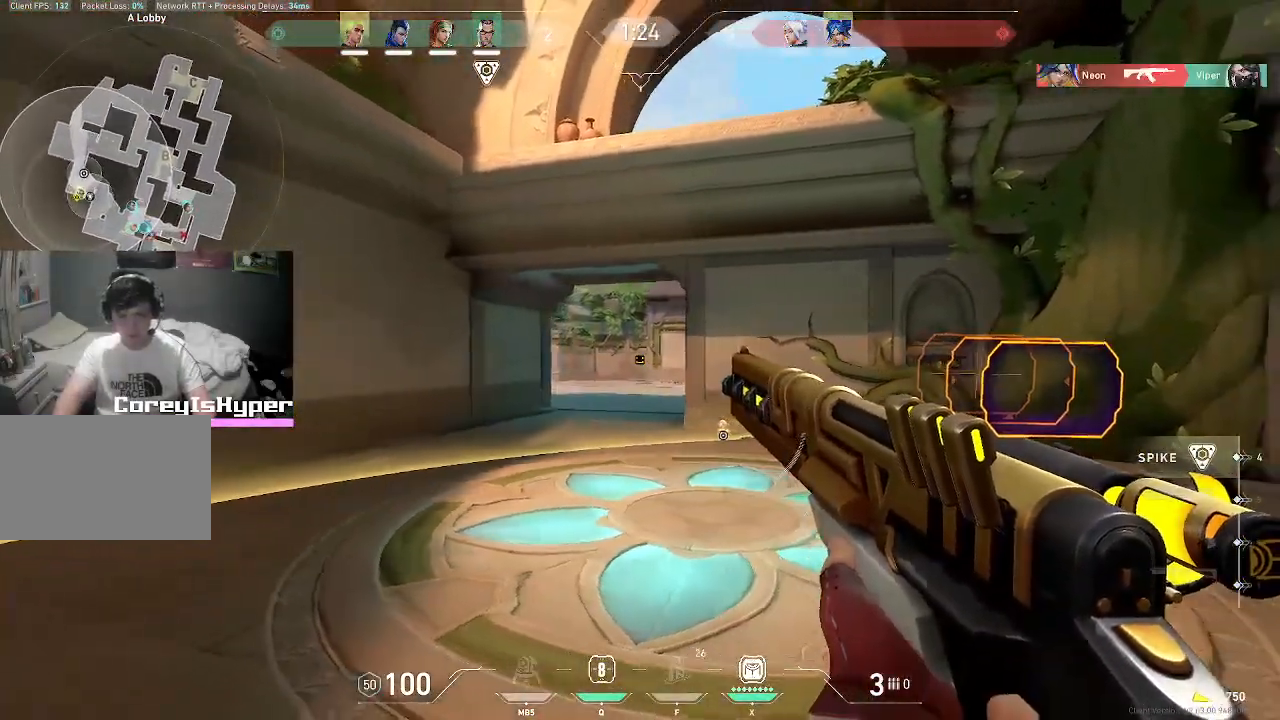
{"keys": [], "mouse": ["right"], "events": [[400, "d", "up"], [450, "mouse_right", "down"], [500, "s", "up"]]}
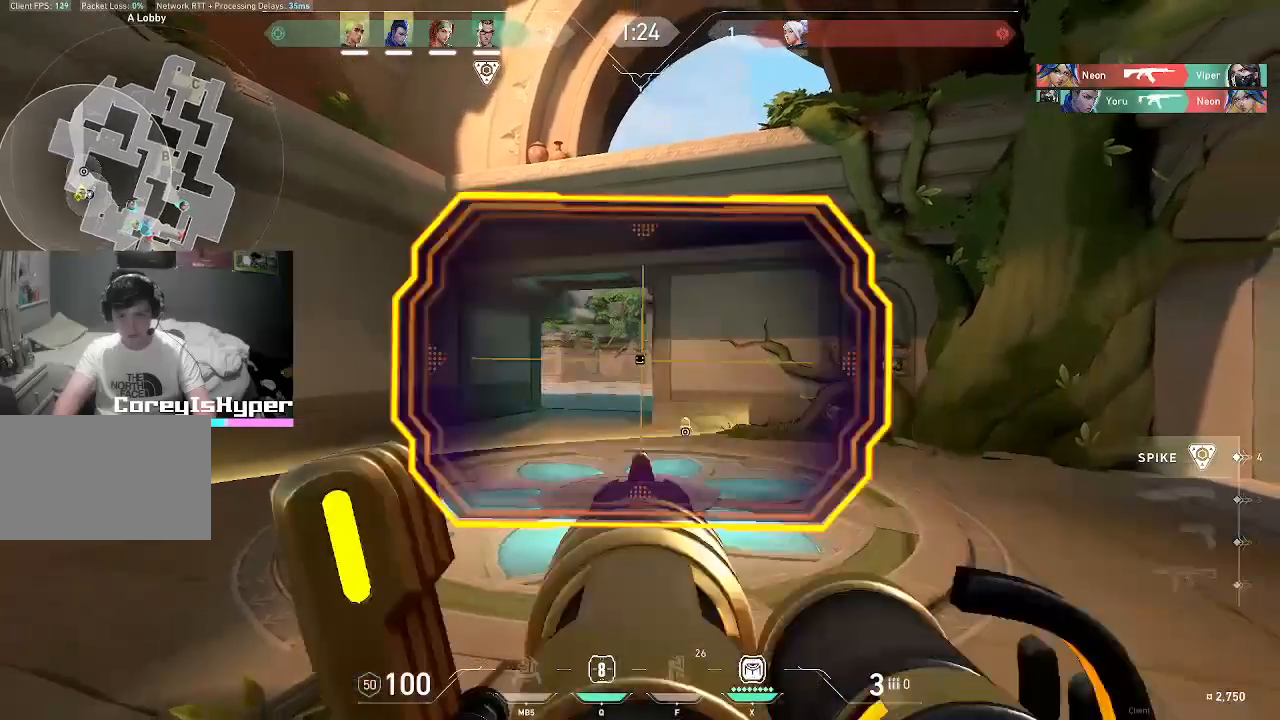
{"keys": ["d"], "mouse": ["right"], "events": [[417, "d", "down"]]}
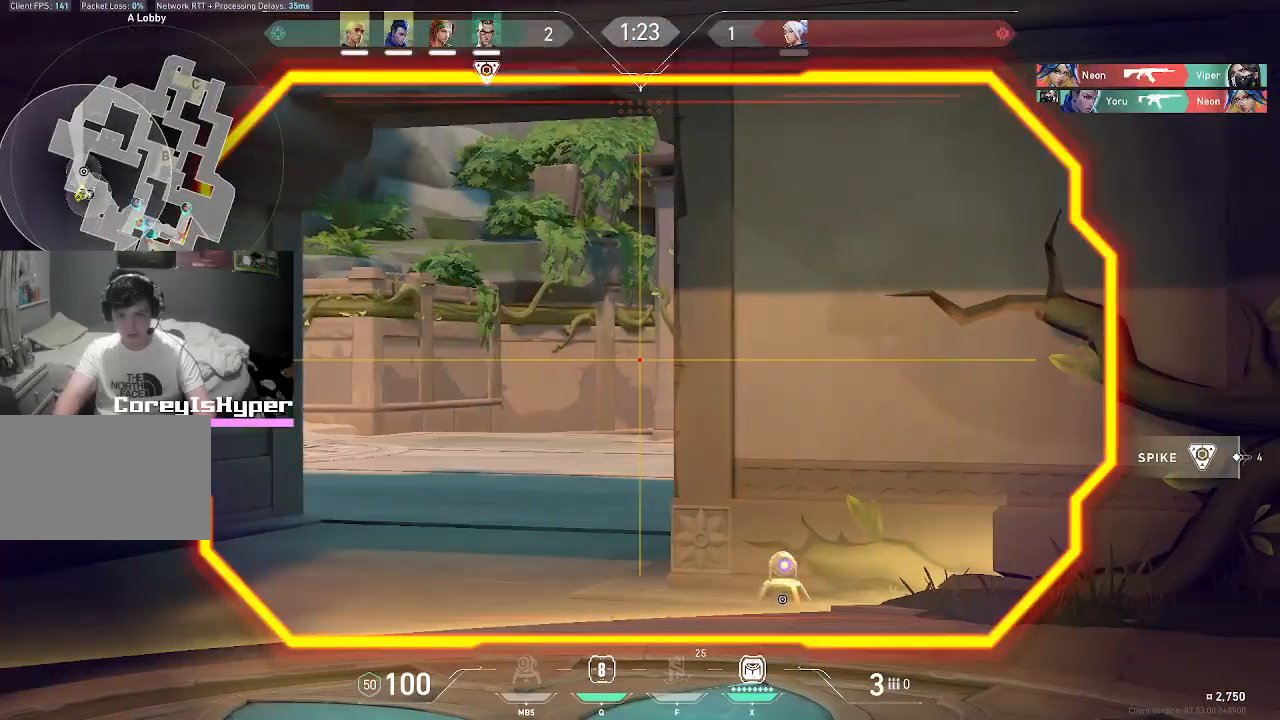
{"keys": ["a"], "mouse": ["right"], "events": [[33, "d", "up"], [167, "a", "down"], [317, "a", "up"], [317, "d", "down"], [450, "a", "down"], [450, "d", "up"]]}
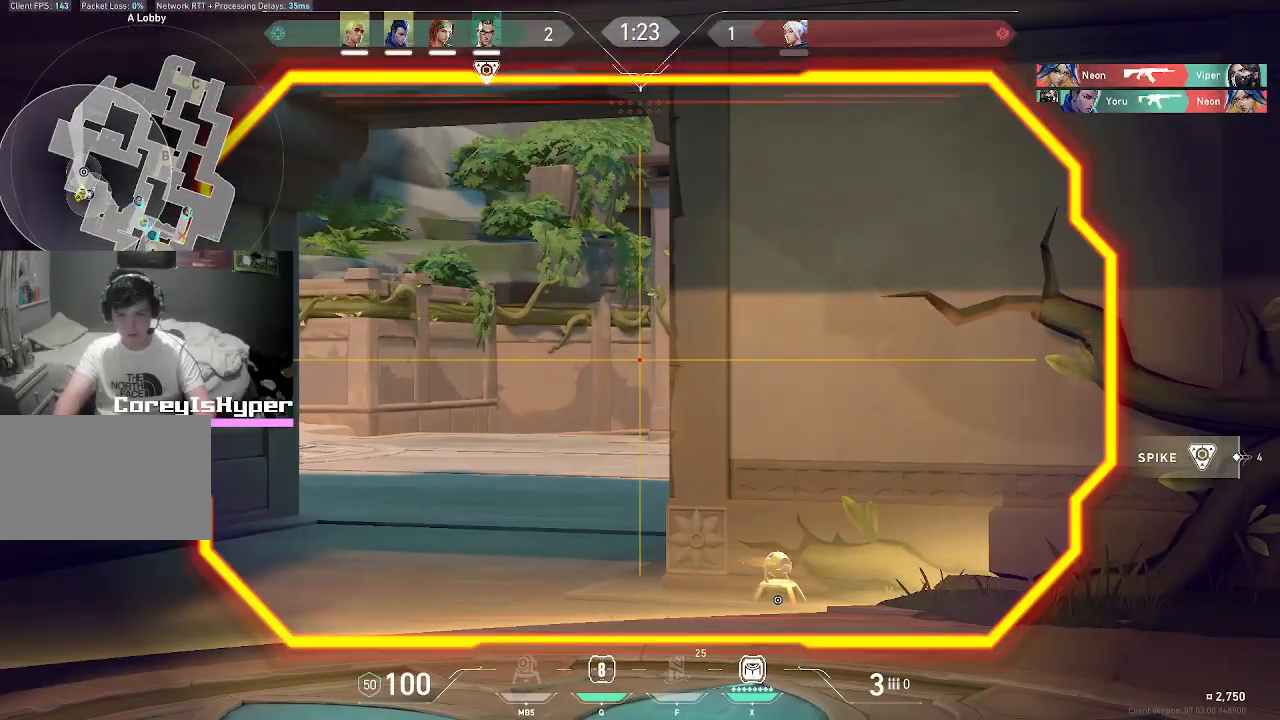
{"keys": ["d"], "mouse": ["right"], "events": [[100, "d", "down"], [150, "a", "up"], [233, "a", "down"], [233, "d", "up"], [367, "d", "down"], [417, "a", "up"]]}
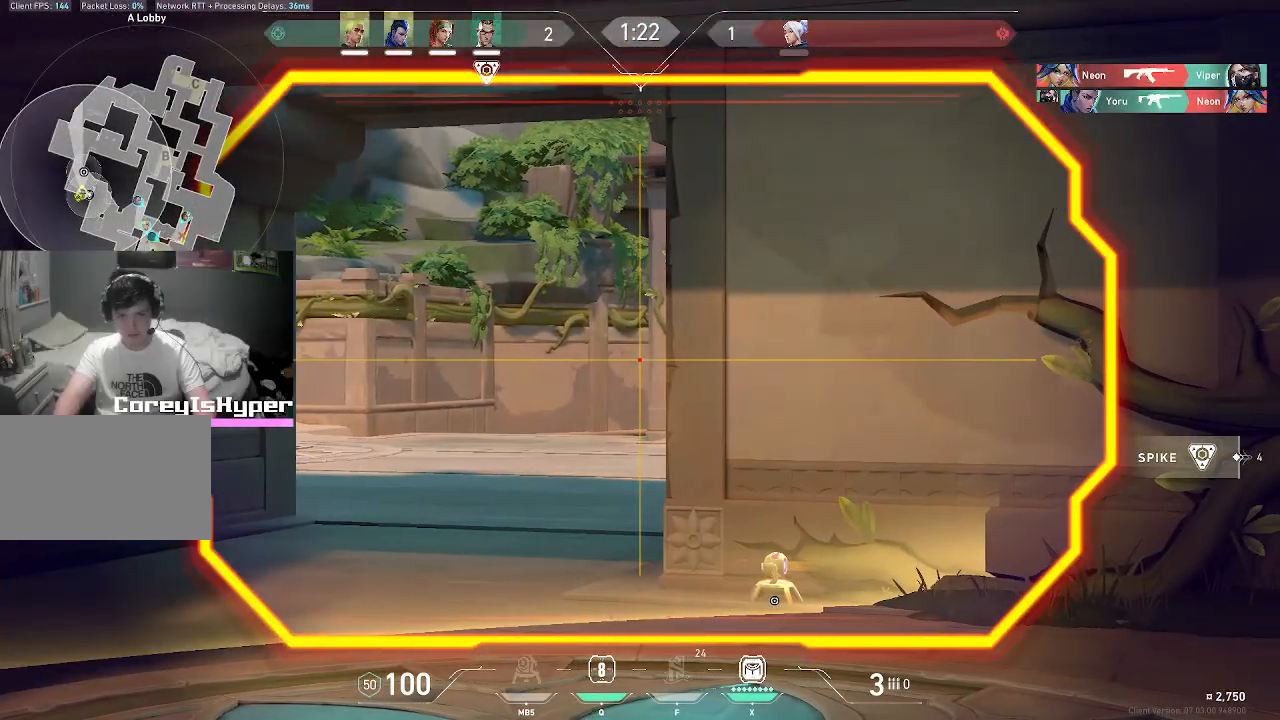
{"keys": ["d"], "mouse": ["right"], "events": [[17, "a", "down"], [17, "d", "up"], [150, "d", "down"], [200, "a", "up"], [333, "a", "down"], [333, "d", "up"], [433, "d", "down"], [483, "a", "up"]]}
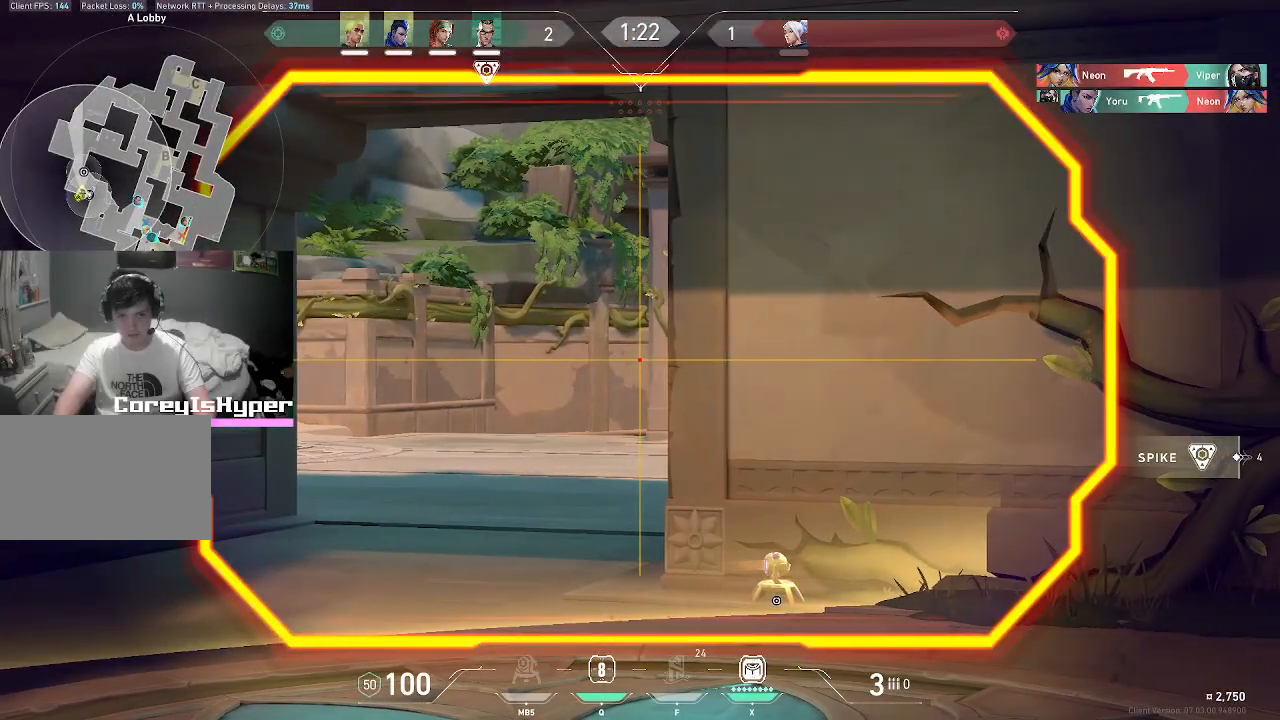
{"keys": ["a"], "mouse": ["right"], "events": [[133, "a", "down"], [133, "d", "up"], [267, "d", "down"], [317, "a", "up"], [450, "a", "down"], [450, "d", "up"]]}
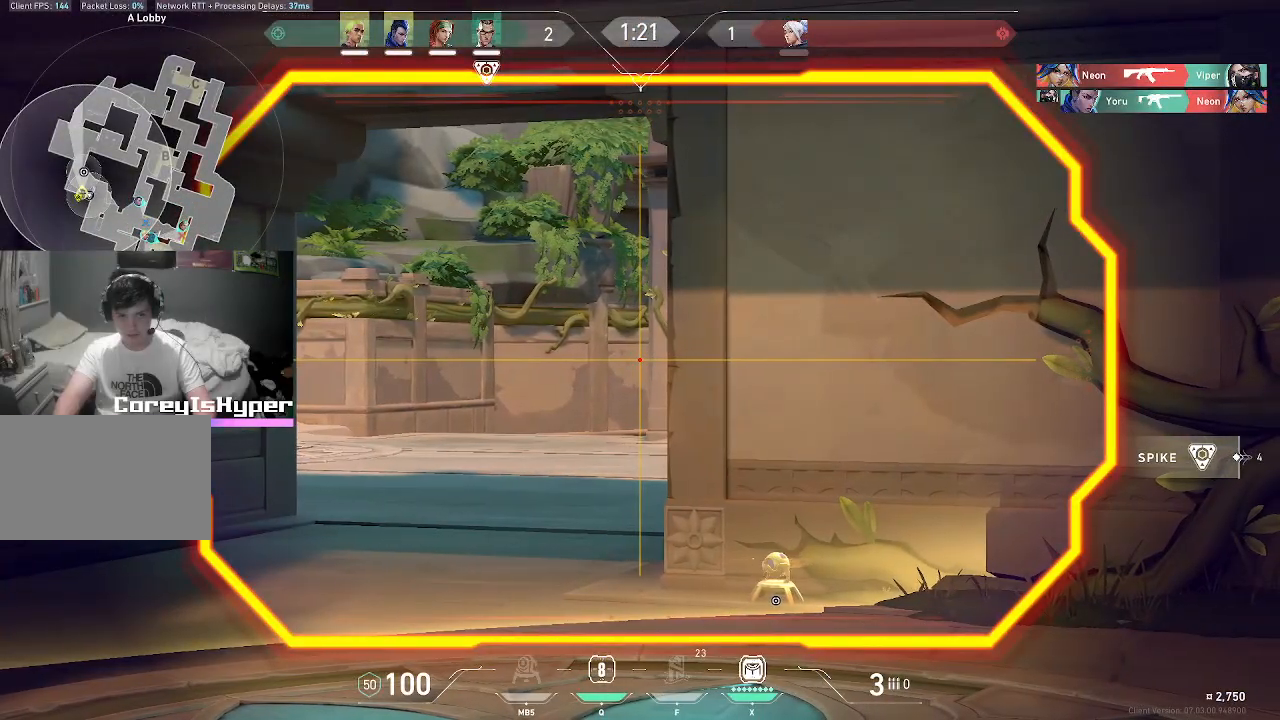
{"keys": ["a"], "mouse": ["right"], "events": []}
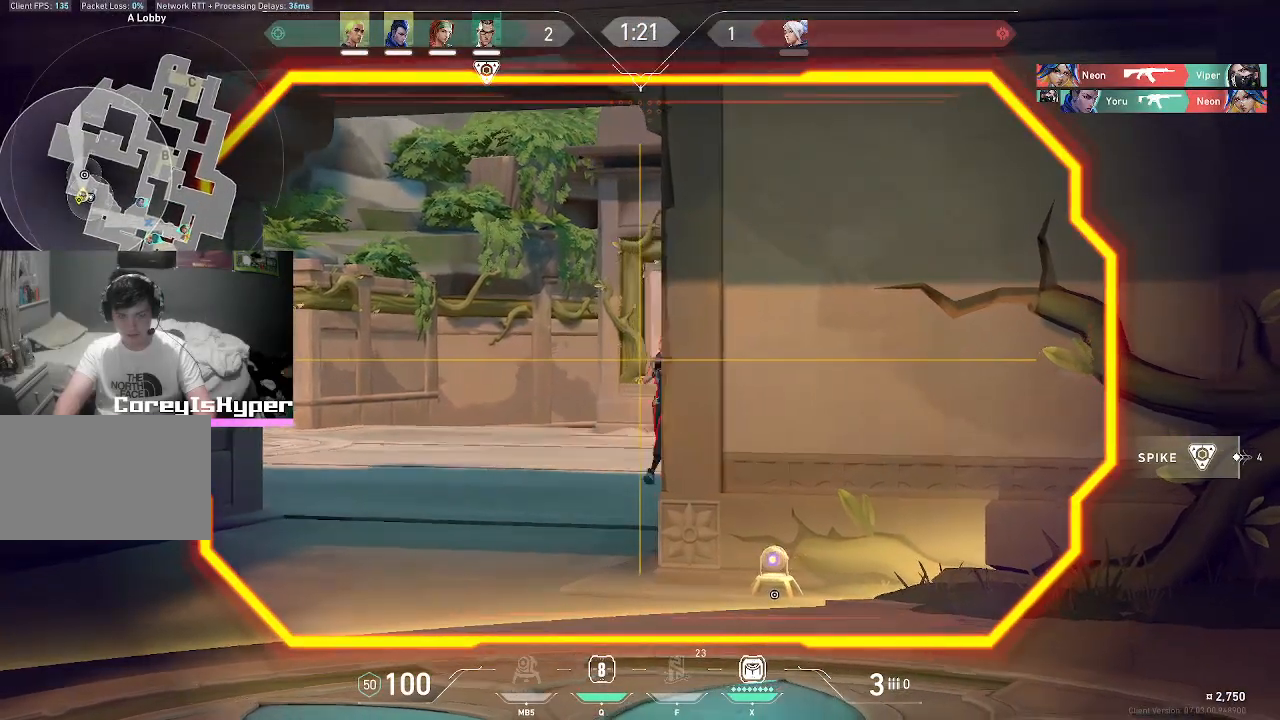
{"keys": [], "mouse": ["right"], "events": [[450, "a", "up"]]}
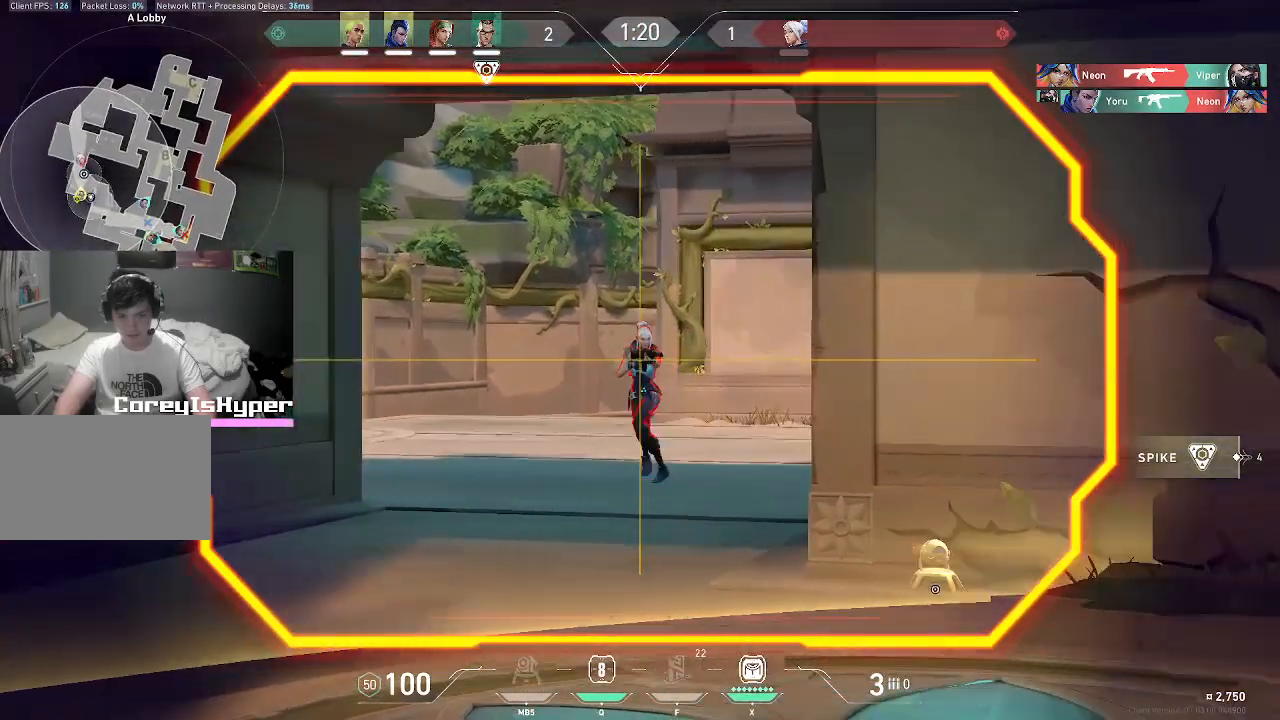
{"keys": ["d"], "mouse": [], "events": [[33, "mouse_left", "down"], [183, "d", "down"], [217, "mouse_left", "up"], [217, "mouse_right", "up"]]}
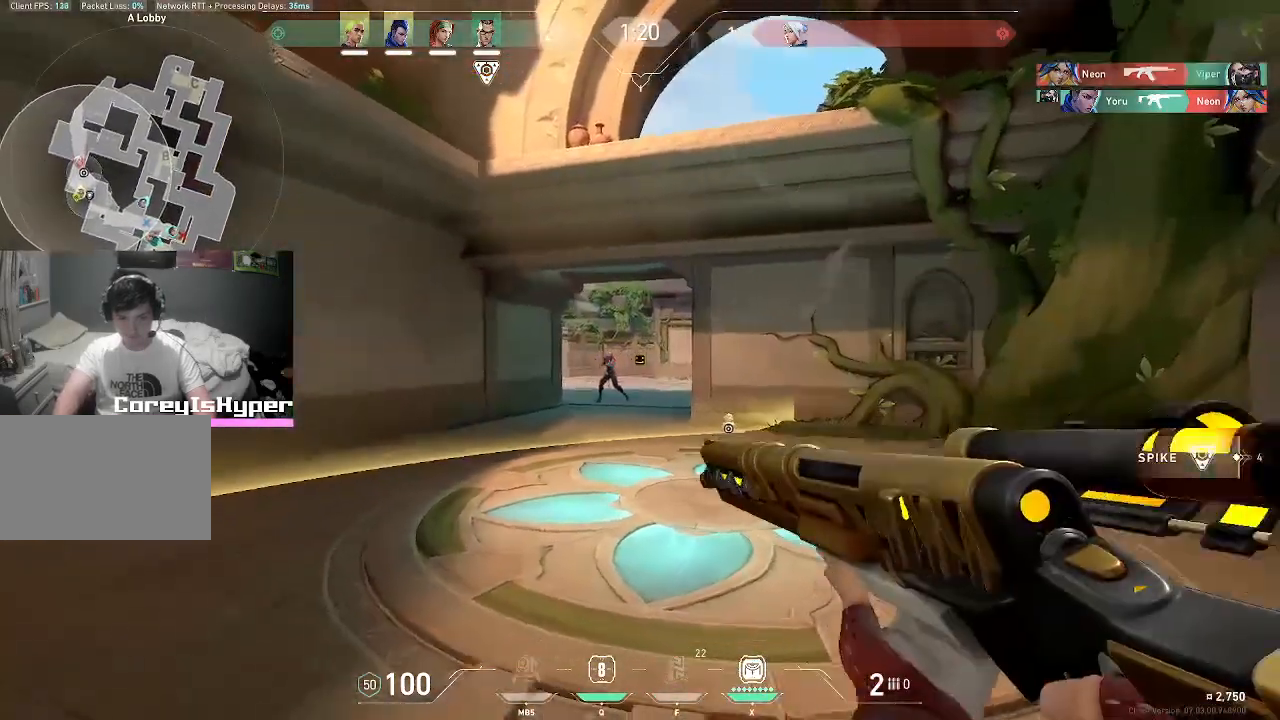
{"keys": ["1", "d", "w"], "mouse": [], "events": [[183, "w", "down"], [367, "1", "down"]]}
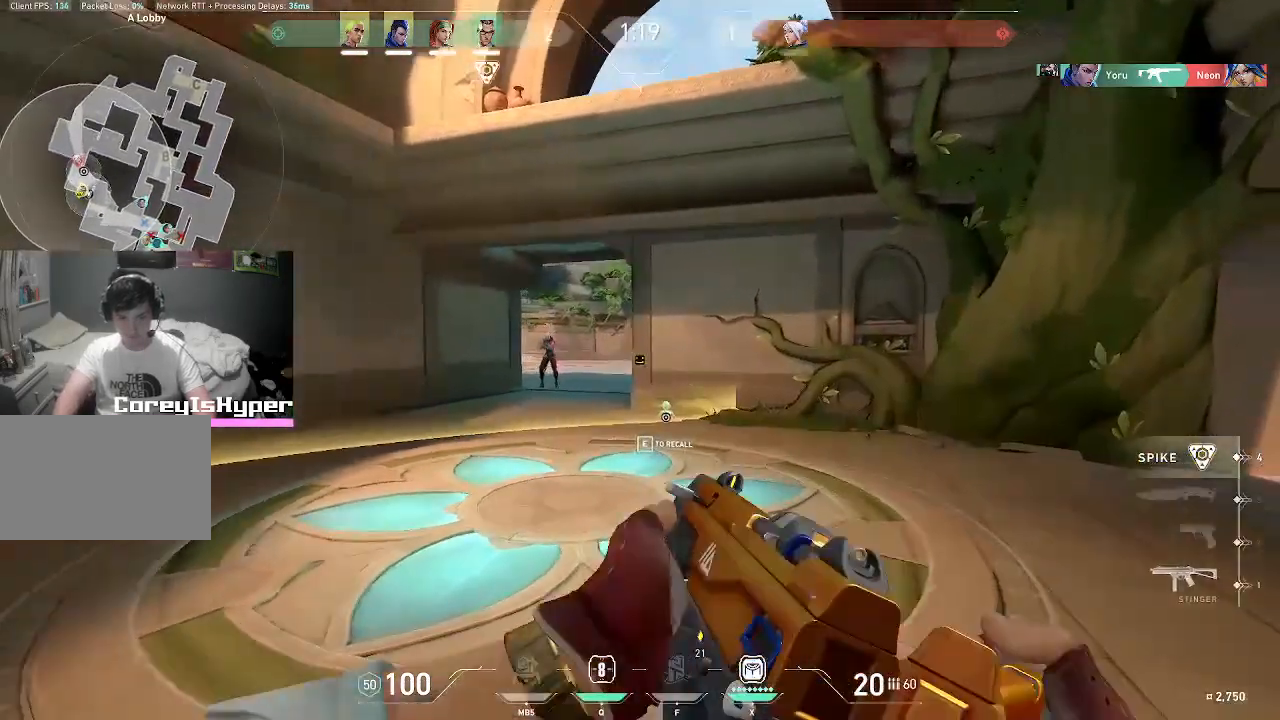
{"keys": ["d"], "mouse": [], "events": [[17, "1", "up"], [50, "w", "up"]]}
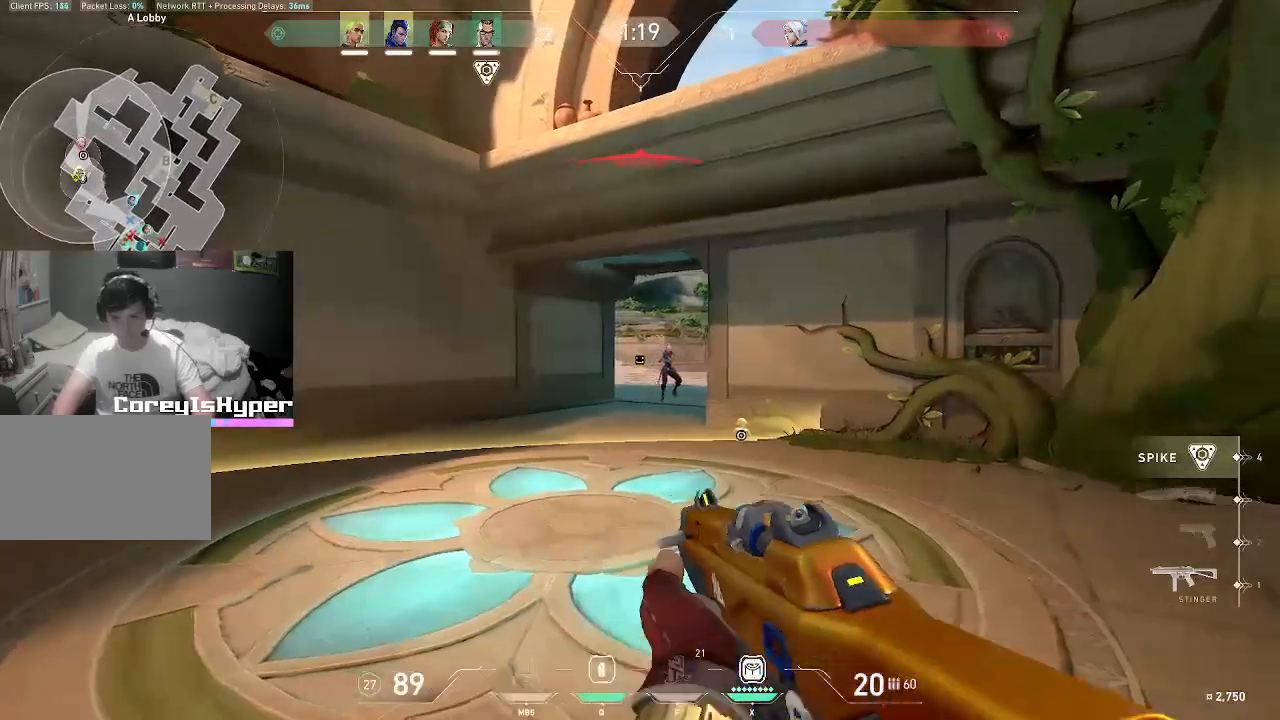
{"keys": [], "mouse": [], "events": [[133, "mouse_left", "down"], [183, "d", "up"], [217, "shift", "down"], [350, "mouse_left", "up"], [350, "shift", "up"]]}
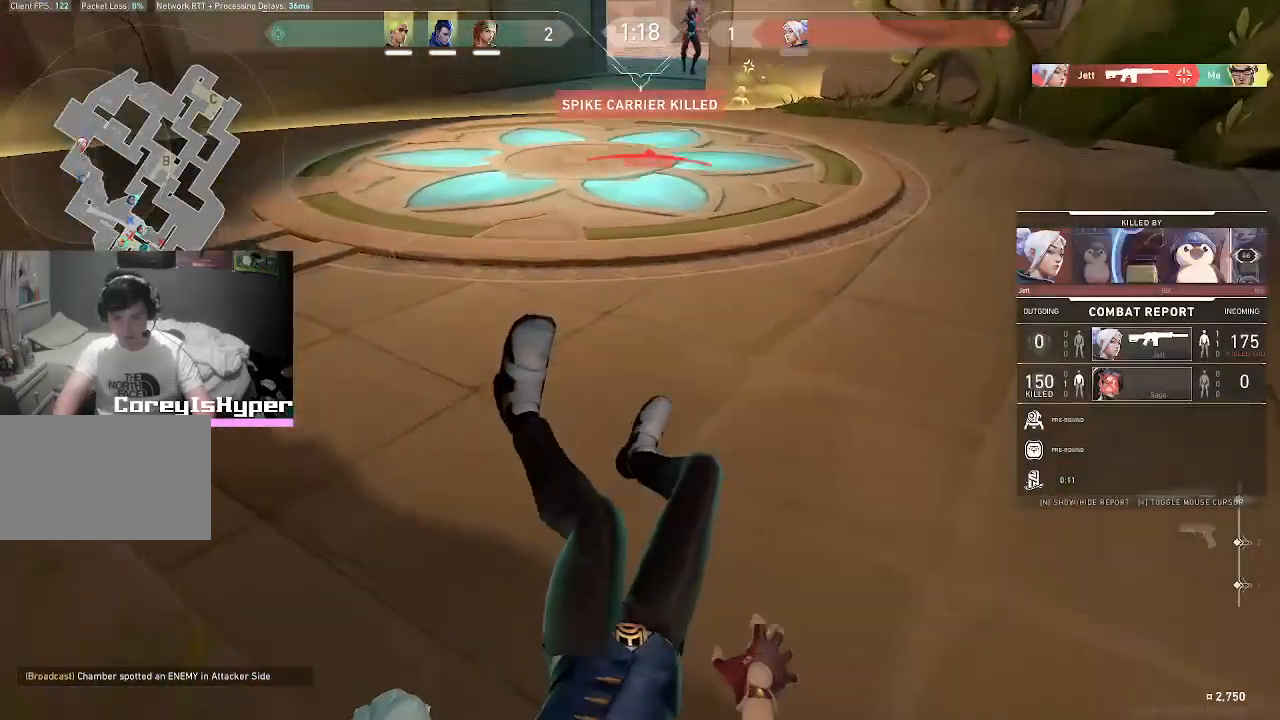
{"keys": [], "mouse": [], "events": [[133, "tab", "down"], [467, "tab", "up"]]}
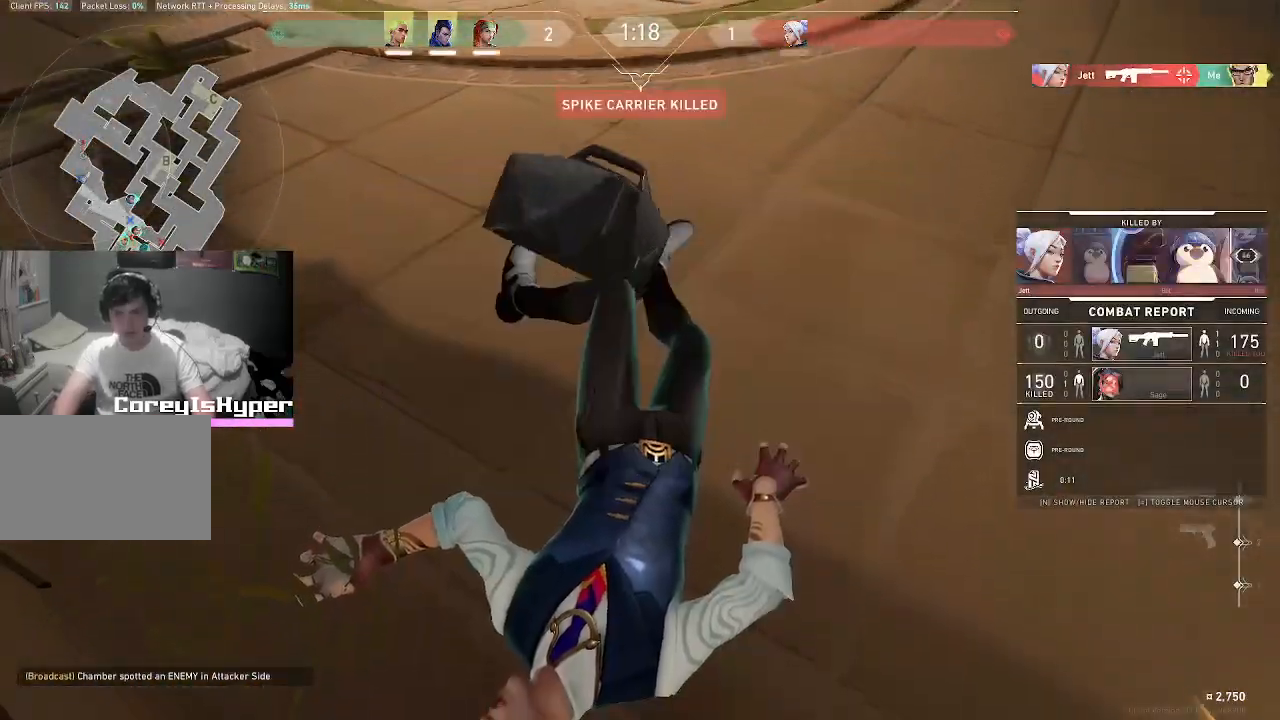
{"keys": ["v"], "mouse": [], "events": [[400, "v", "down"]]}
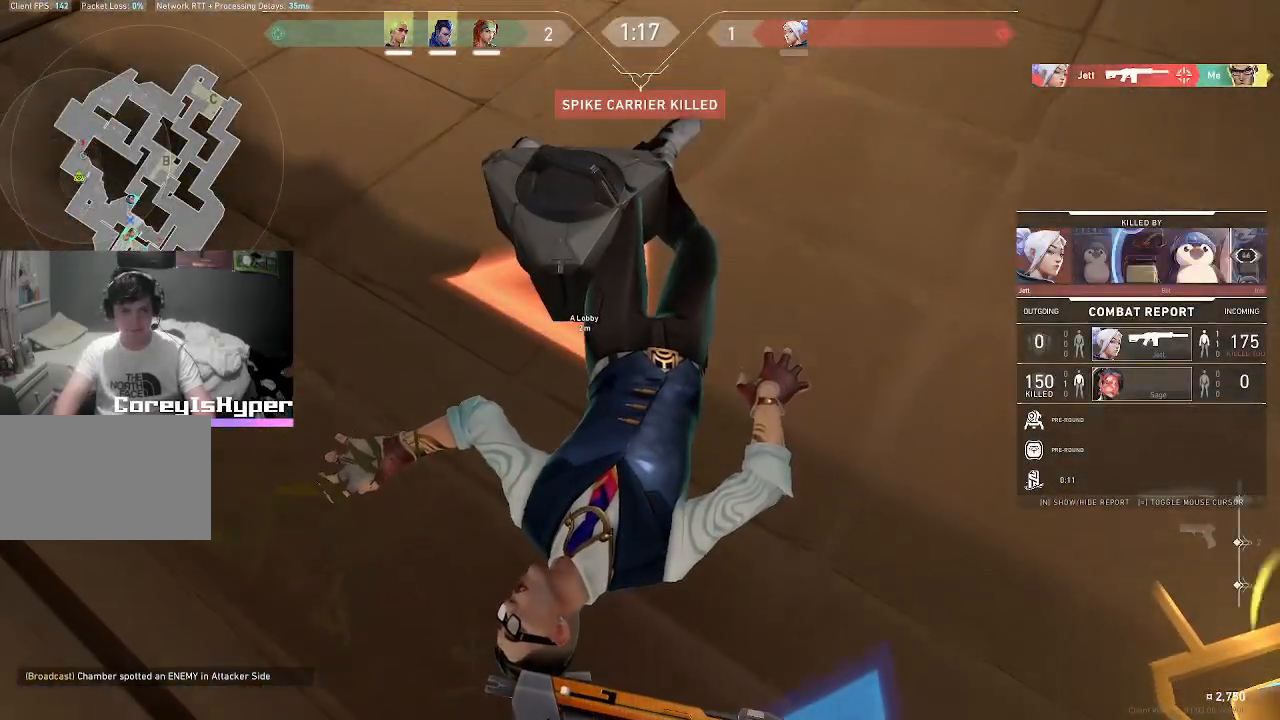
{"keys": ["v"], "mouse": [], "events": []}
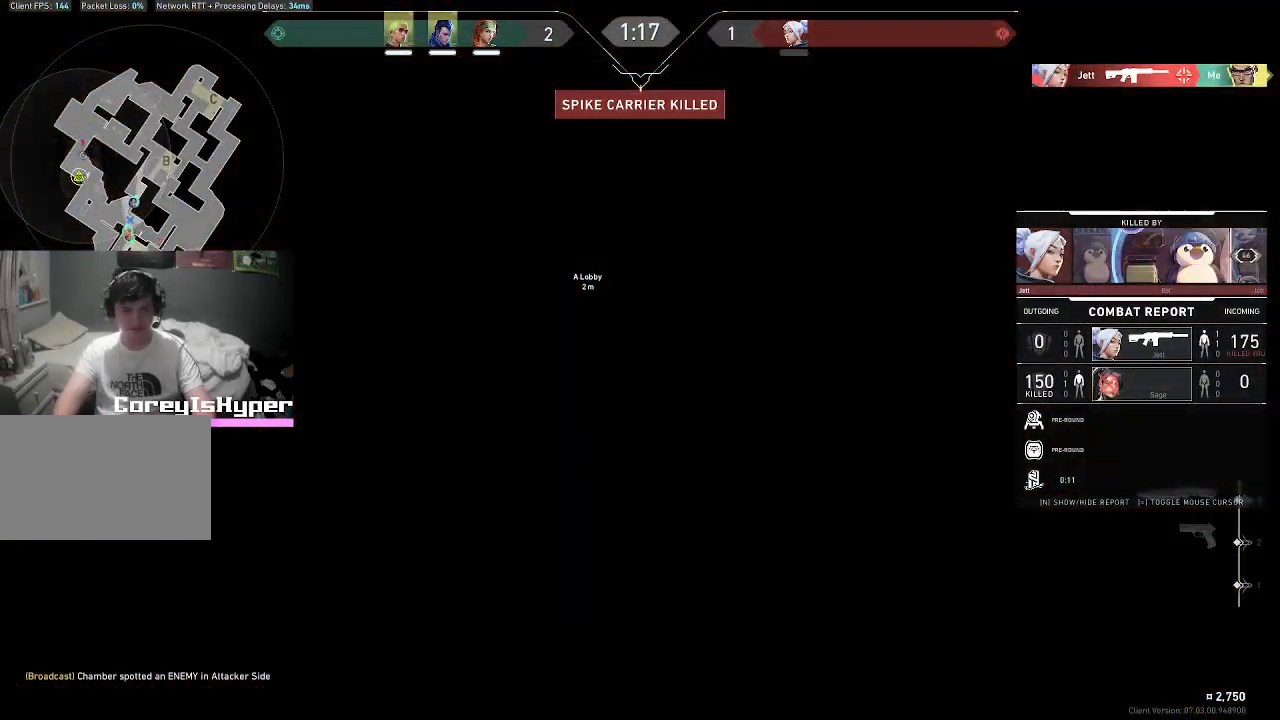
{"keys": ["v"], "mouse": [], "events": []}
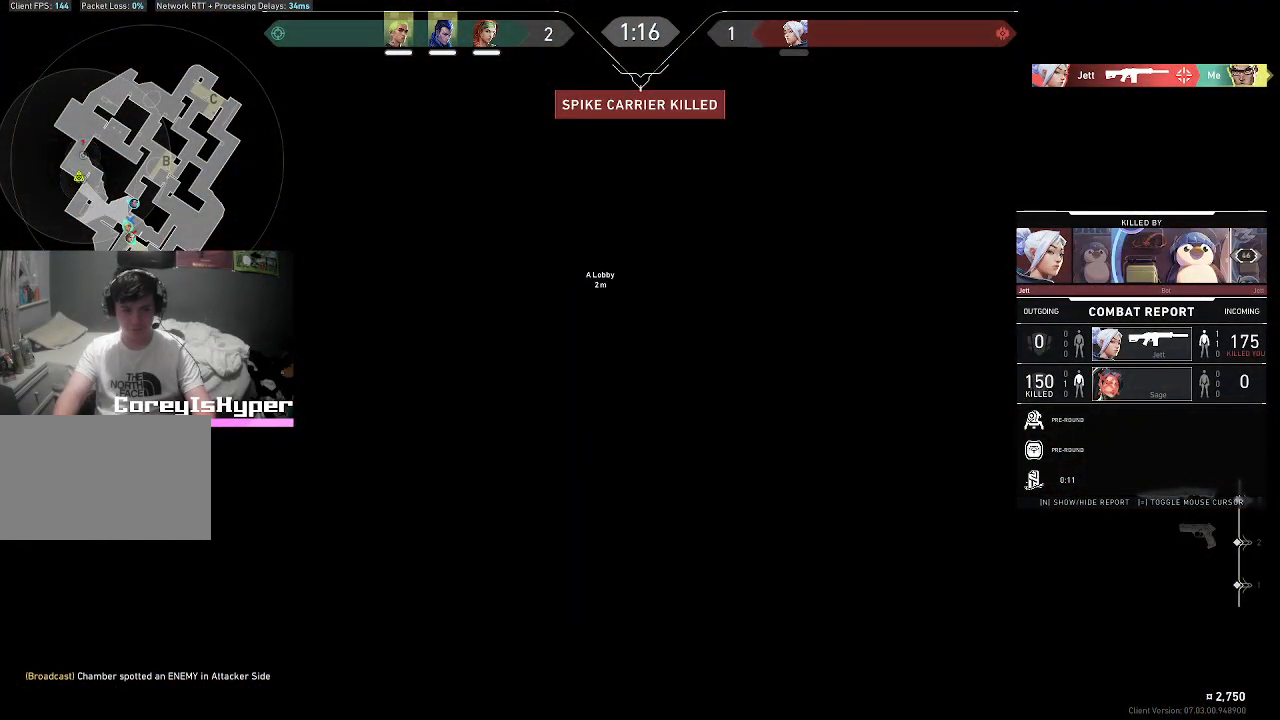
{"keys": [], "mouse": [], "events": [[300, "v", "up"]]}